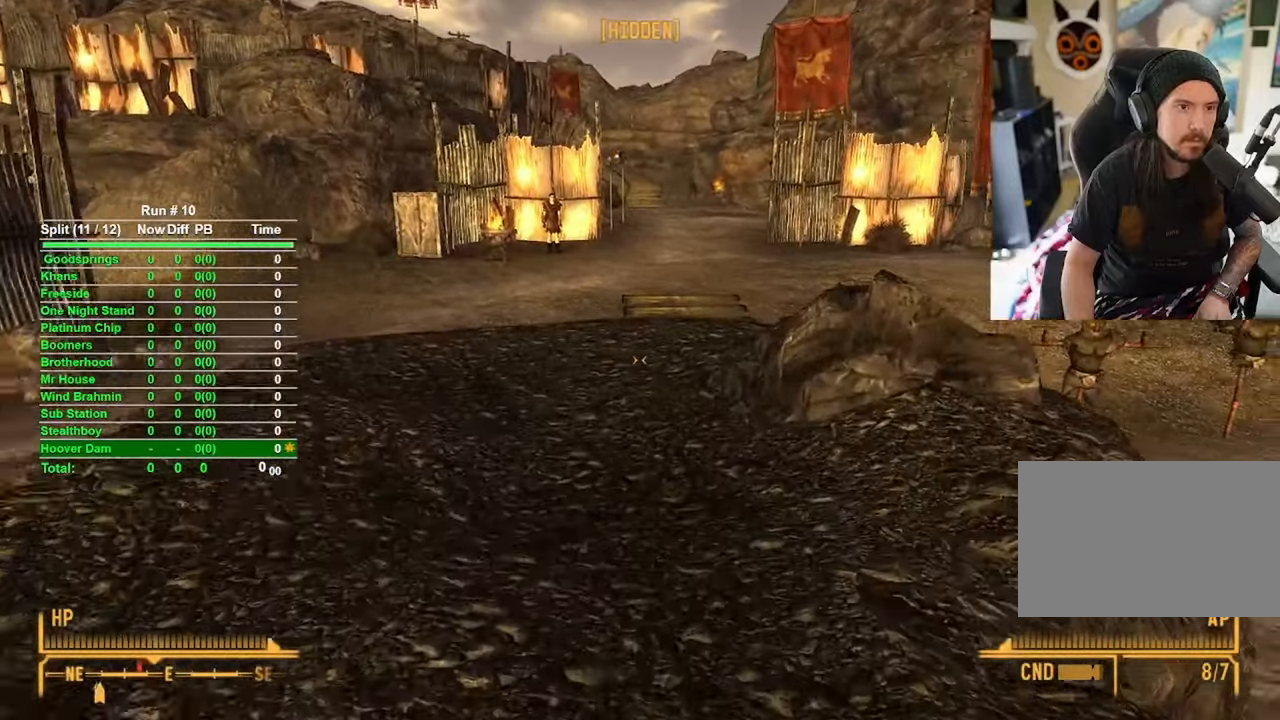
Gameplay with keyboard and mouse; each line is a JSON object with the keys and mouse buttons held at the frame after it. "events" lists presses ("down") and releases ("up") of "1", "2", "3", "4", "5", "a", "alt", "b", "c", "ctrl", "d", "e", "f", "g", "q", "r", "s", "shift", "space", "t", "tab", "tilde", "v", "w", "x", "z", "mouse_left", "mouse_wheel", "mouse_right", "mouse_mb4" and "mouse_mb5" between this image and that frame as [ms after this image, input, new state], when the widget could be followed in between. "mouse_left", "mouse_wheel", "mouse_right", "mouse_mb4", "mouse_mb5" = the "left", "wheel", "right", "mb4", "mb5" buttons of the "mouse" list. No other keys are recorded. "wheel" means that the mouse wheel is clicked or scrolled. Mouse movement is not recorded.
{"keys": ["w"], "mouse": [], "events": []}
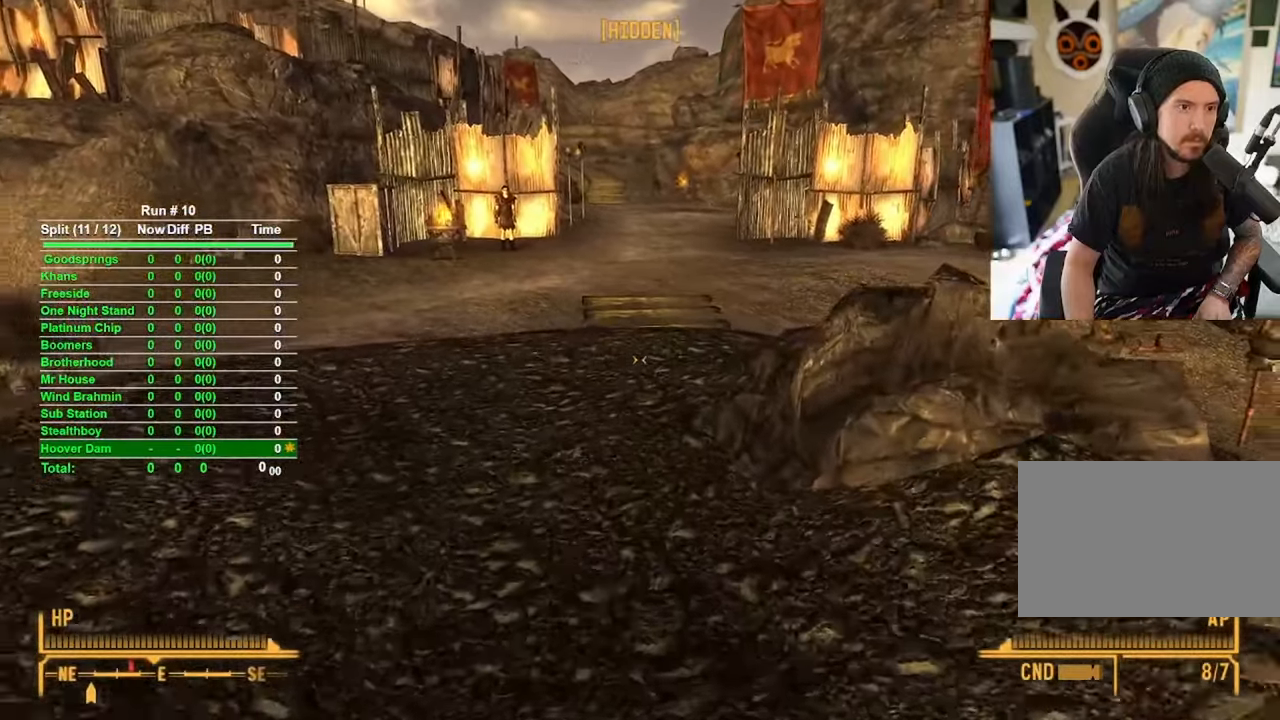
{"keys": ["w"], "mouse": [], "events": []}
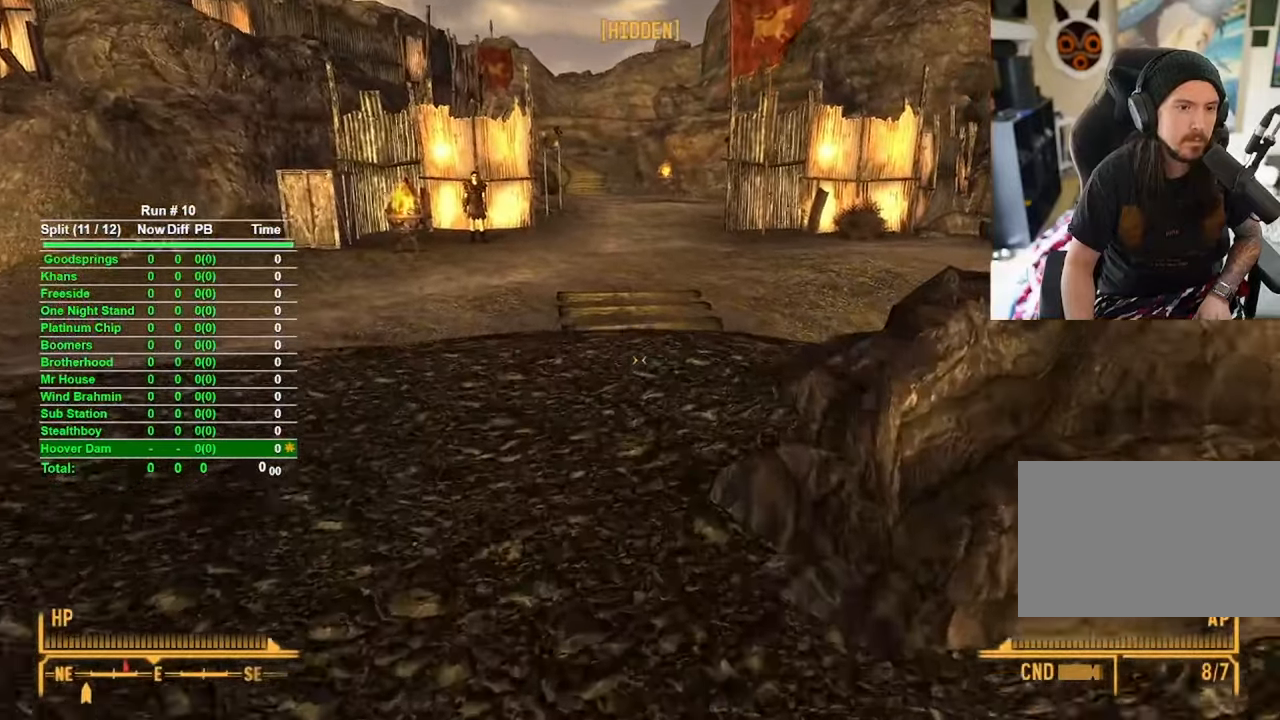
{"keys": ["w"], "mouse": [], "events": []}
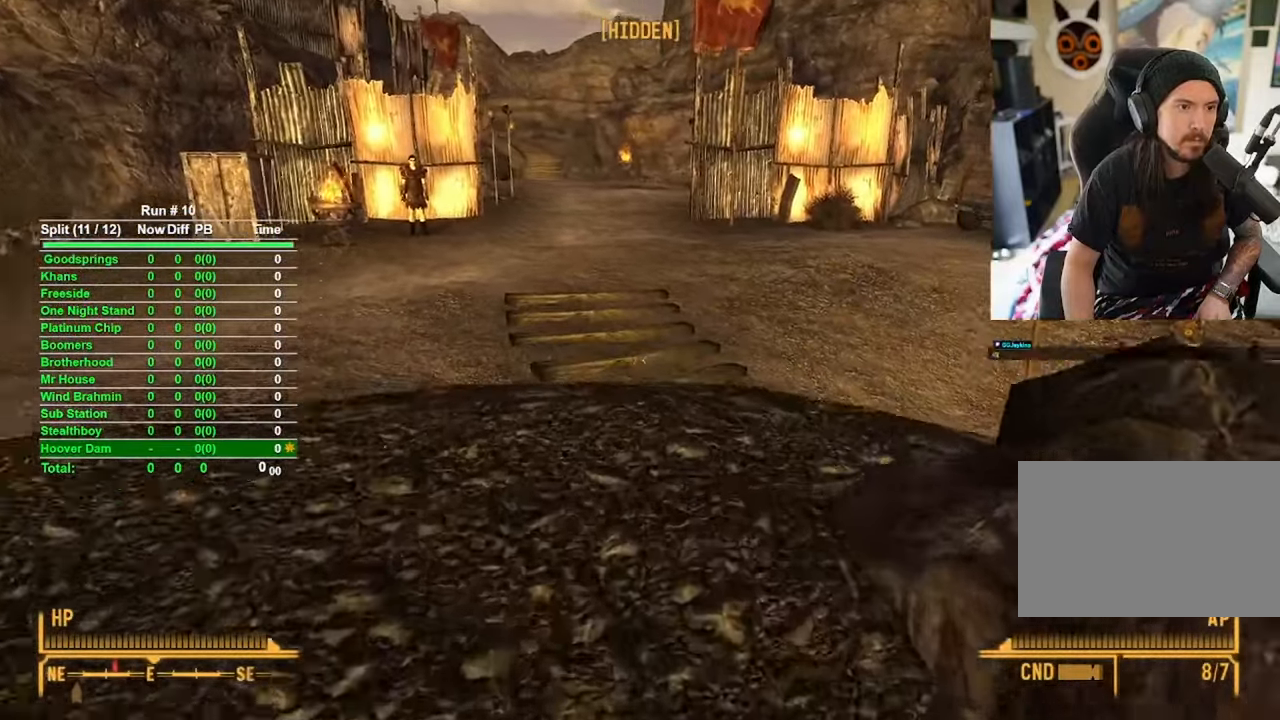
{"keys": ["w"], "mouse": [], "events": []}
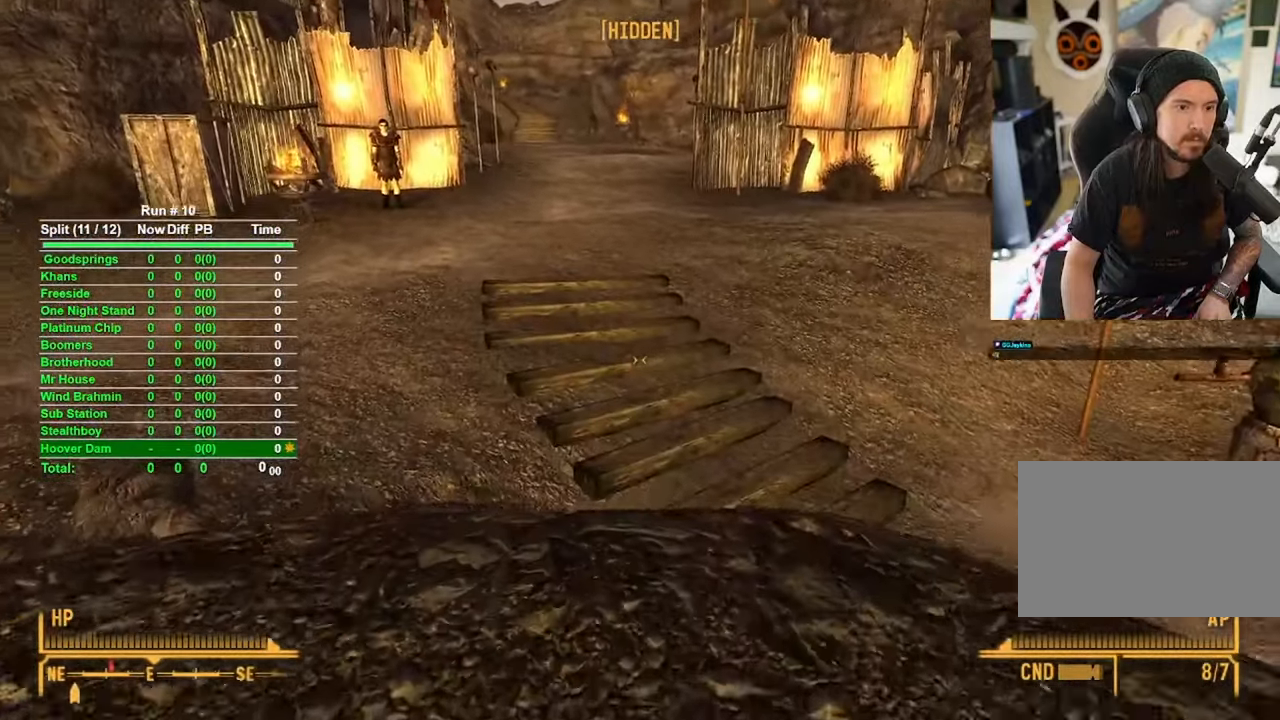
{"keys": ["w"], "mouse": [], "events": []}
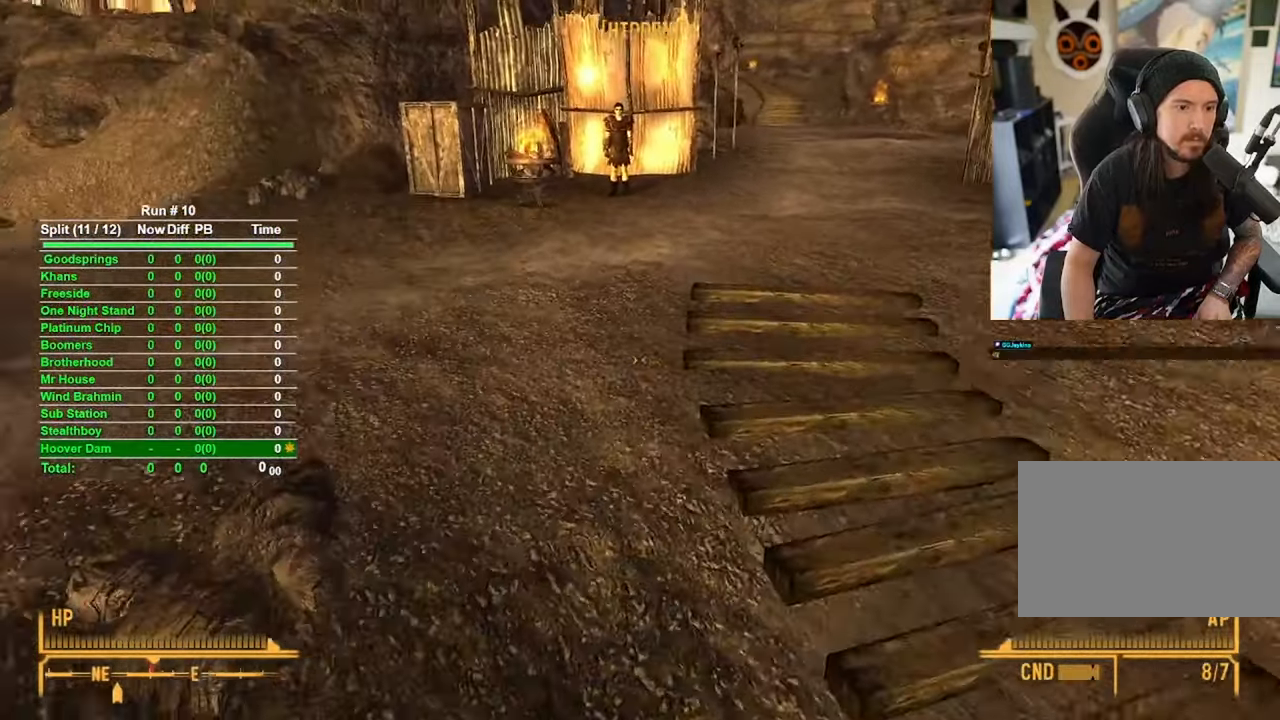
{"keys": ["w"], "mouse": [], "events": []}
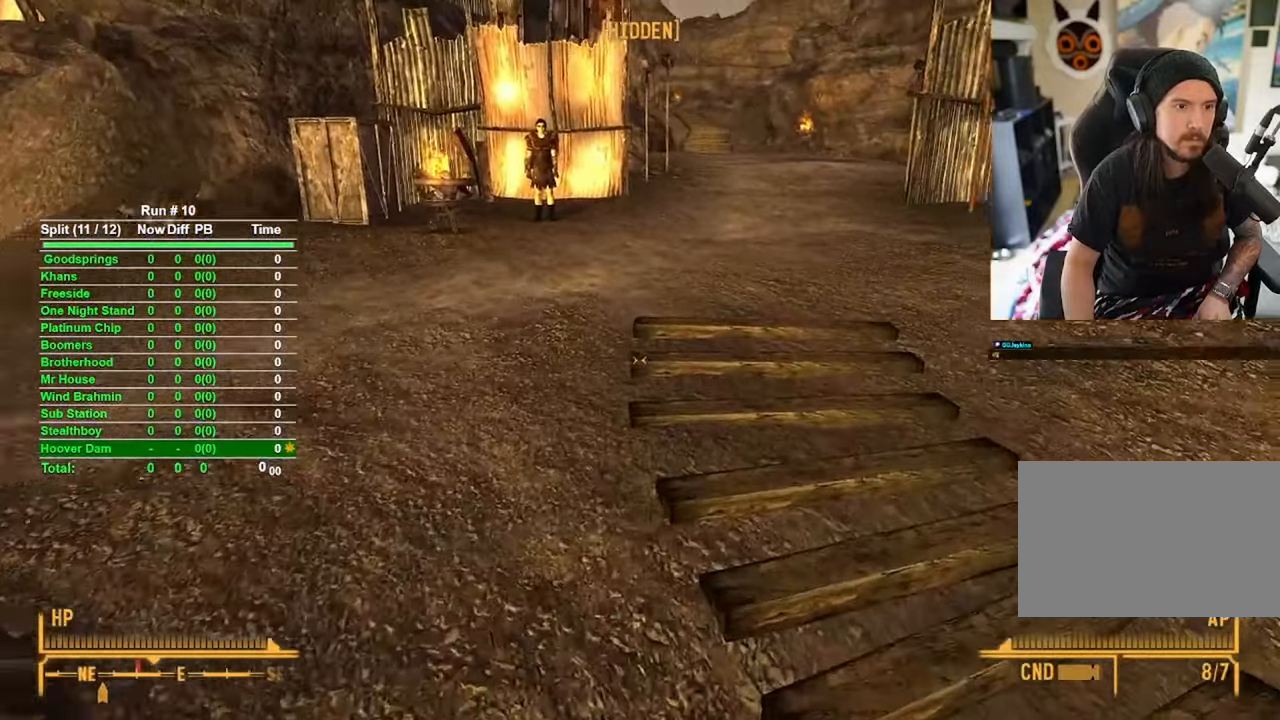
{"keys": ["w"], "mouse": [], "events": []}
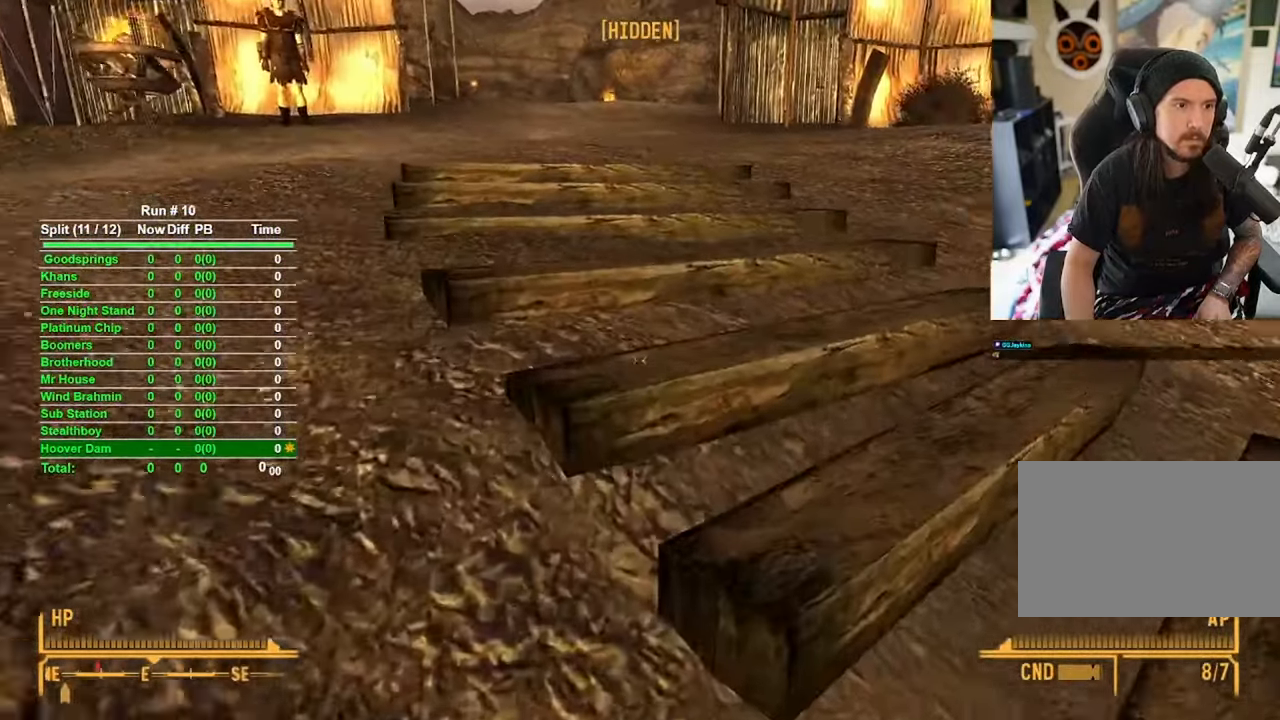
{"keys": ["w"], "mouse": [], "events": []}
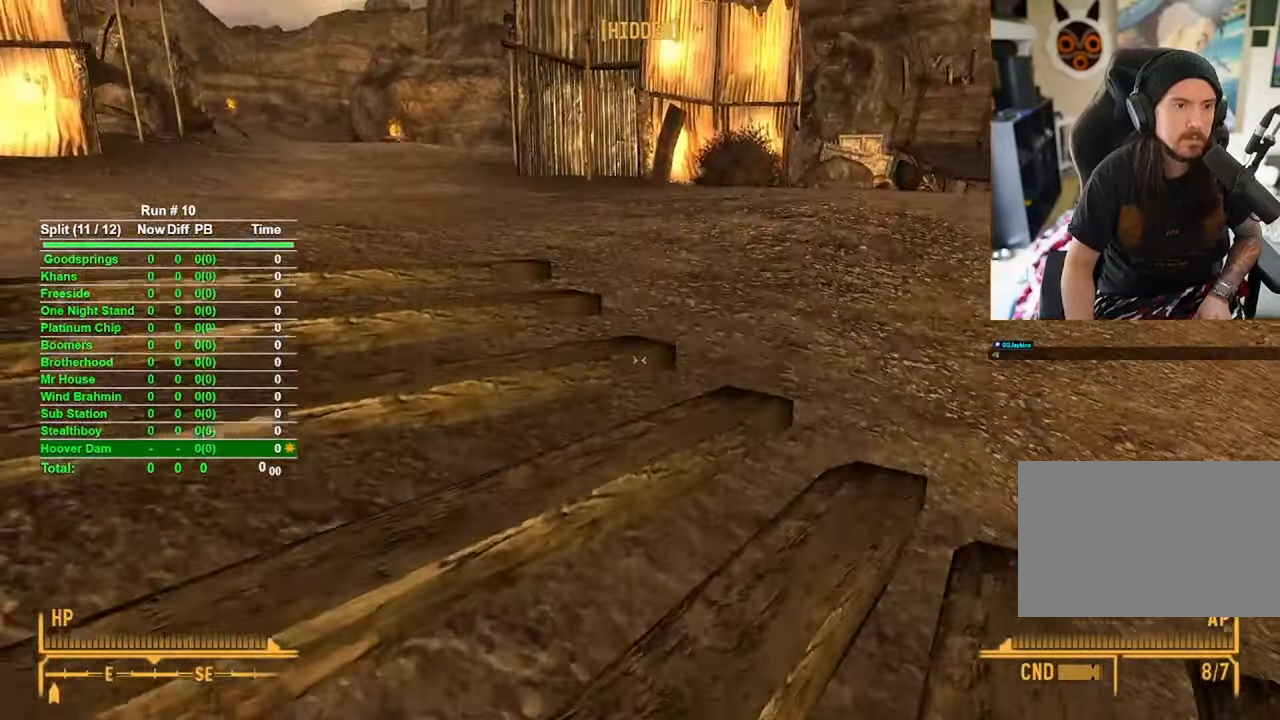
{"keys": ["w"], "mouse": [], "events": []}
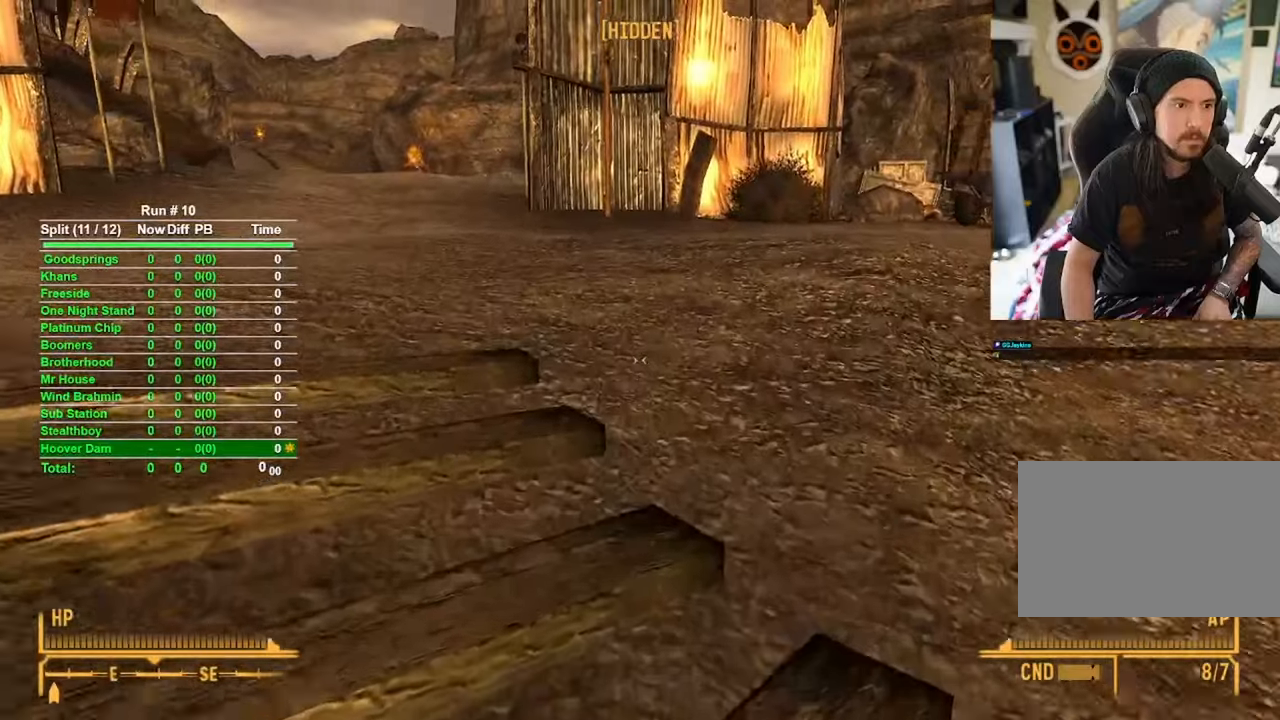
{"keys": ["w"], "mouse": [], "events": []}
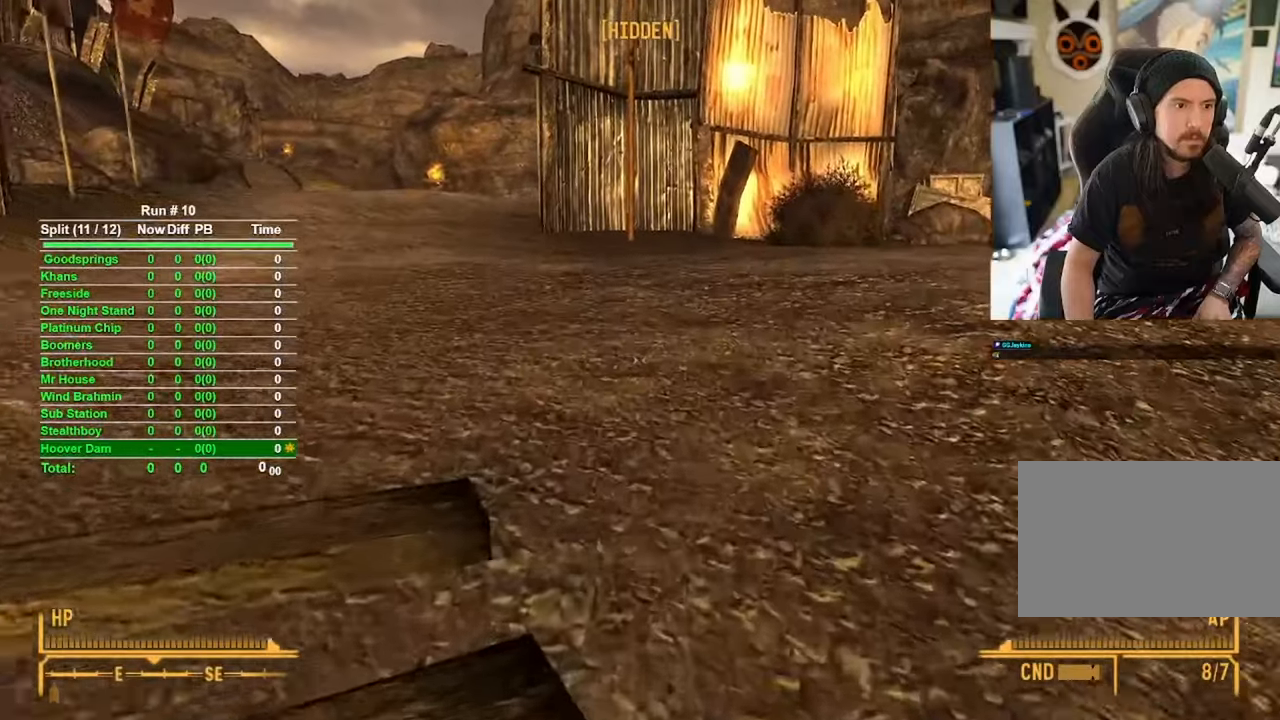
{"keys": ["w"], "mouse": [], "events": []}
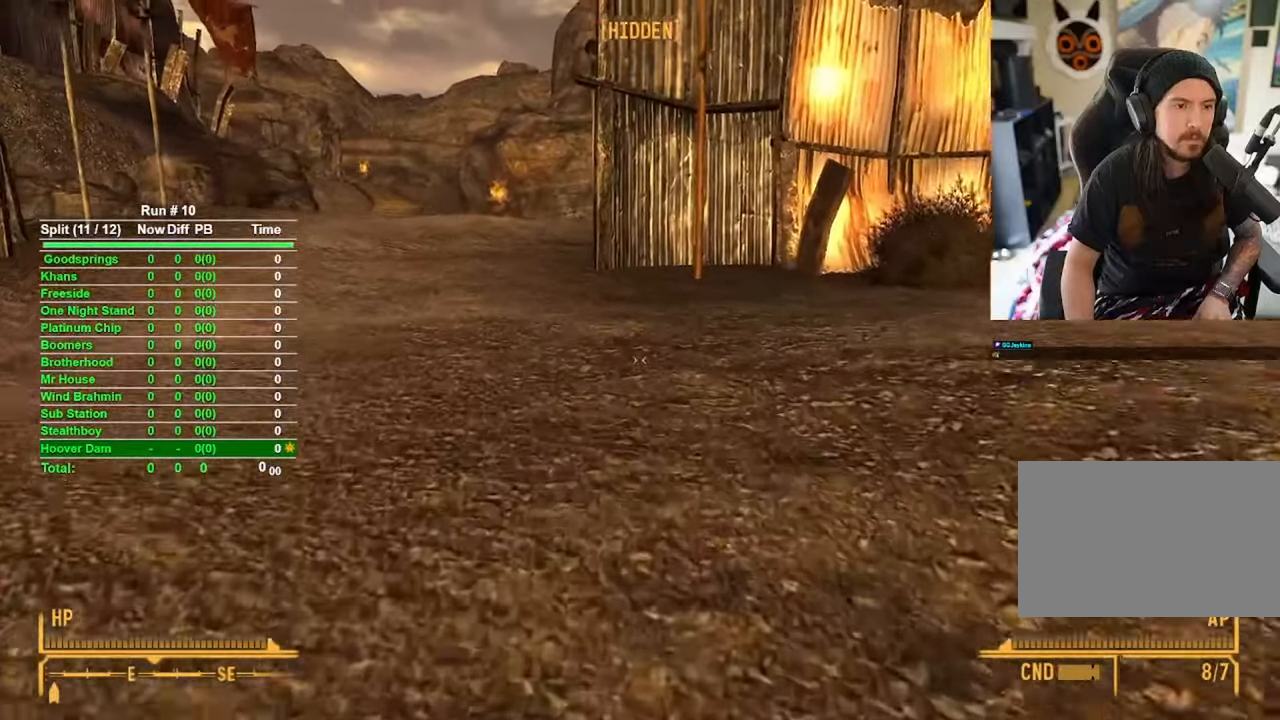
{"keys": ["w"], "mouse": [], "events": []}
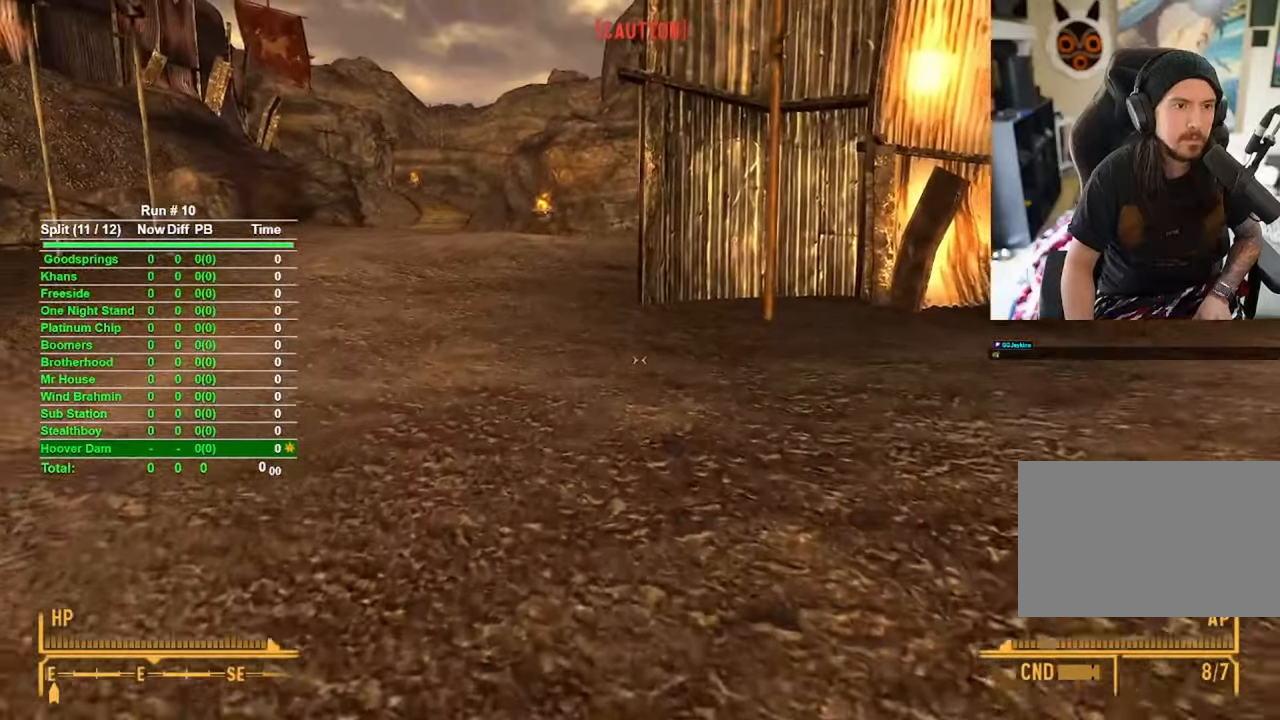
{"keys": ["w"], "mouse": [], "events": []}
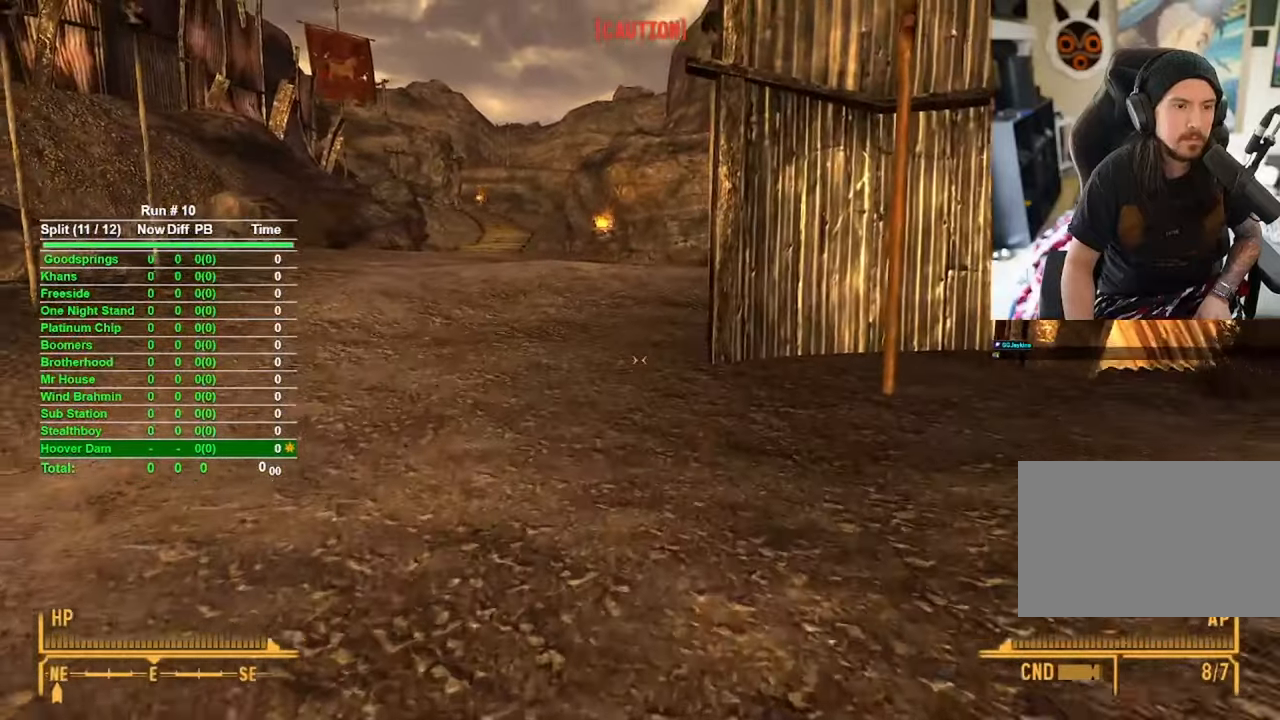
{"keys": ["w"], "mouse": [], "events": []}
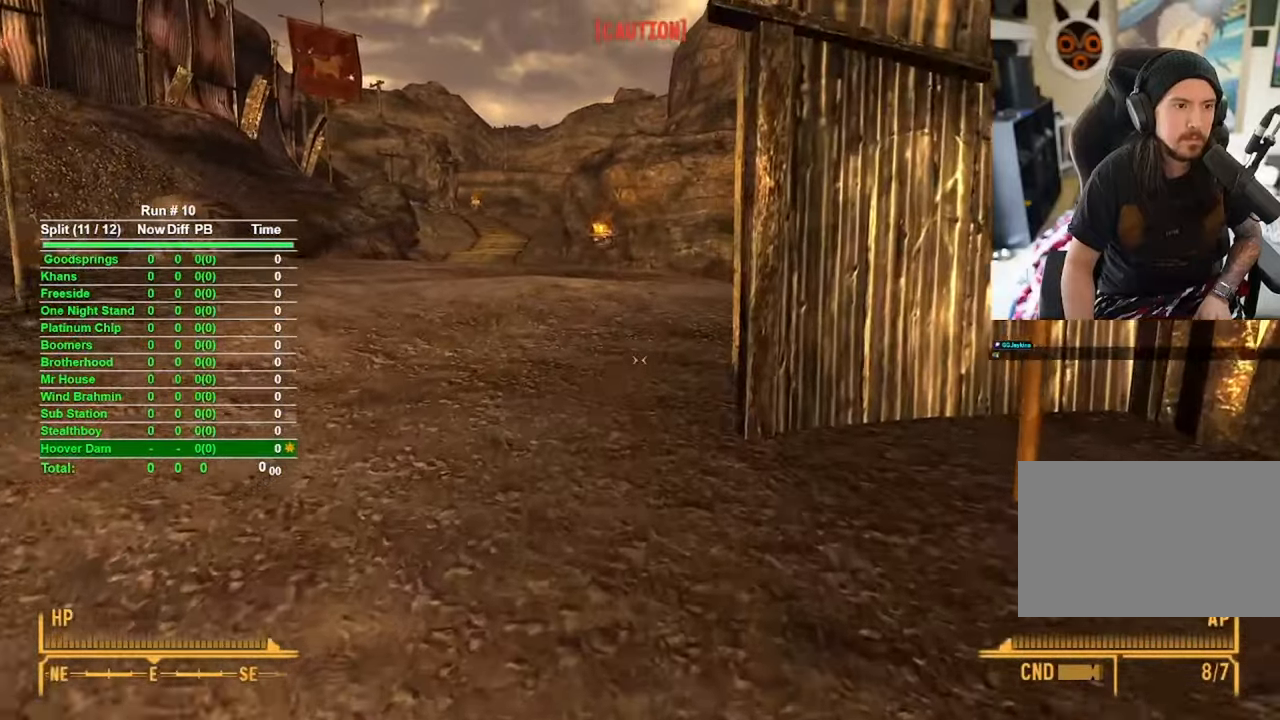
{"keys": ["w"], "mouse": [], "events": []}
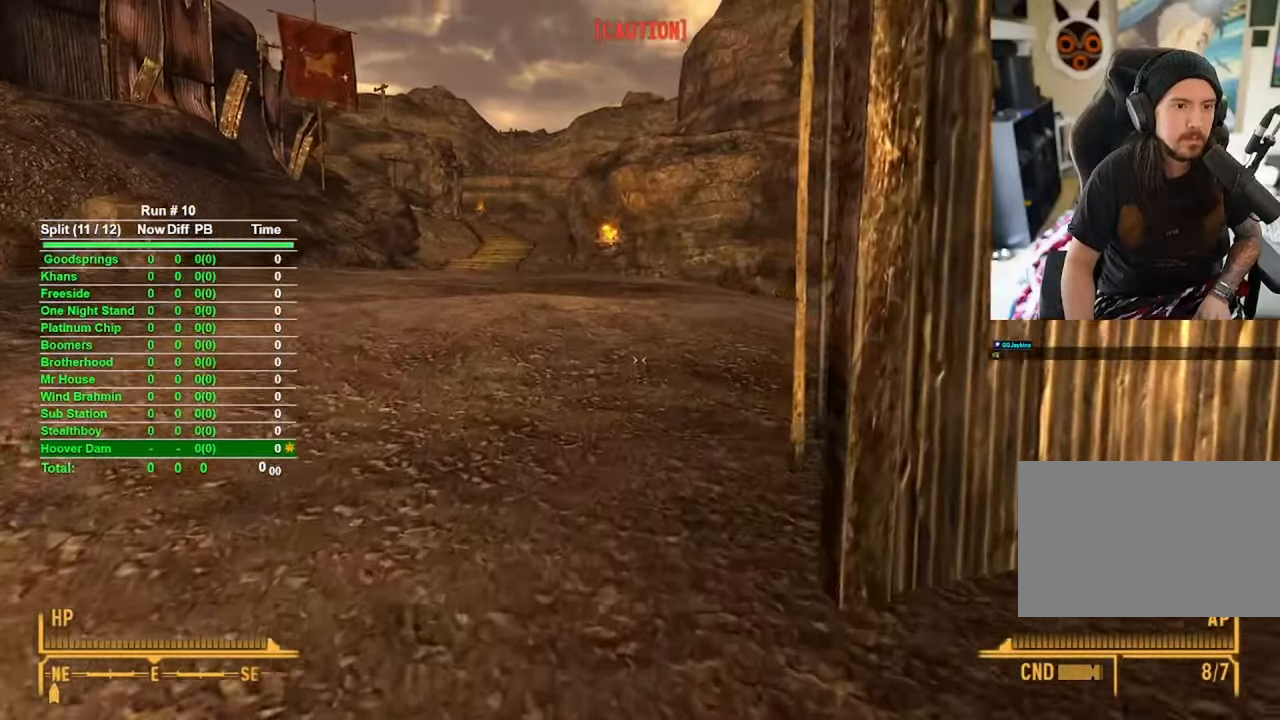
{"keys": ["w"], "mouse": [], "events": []}
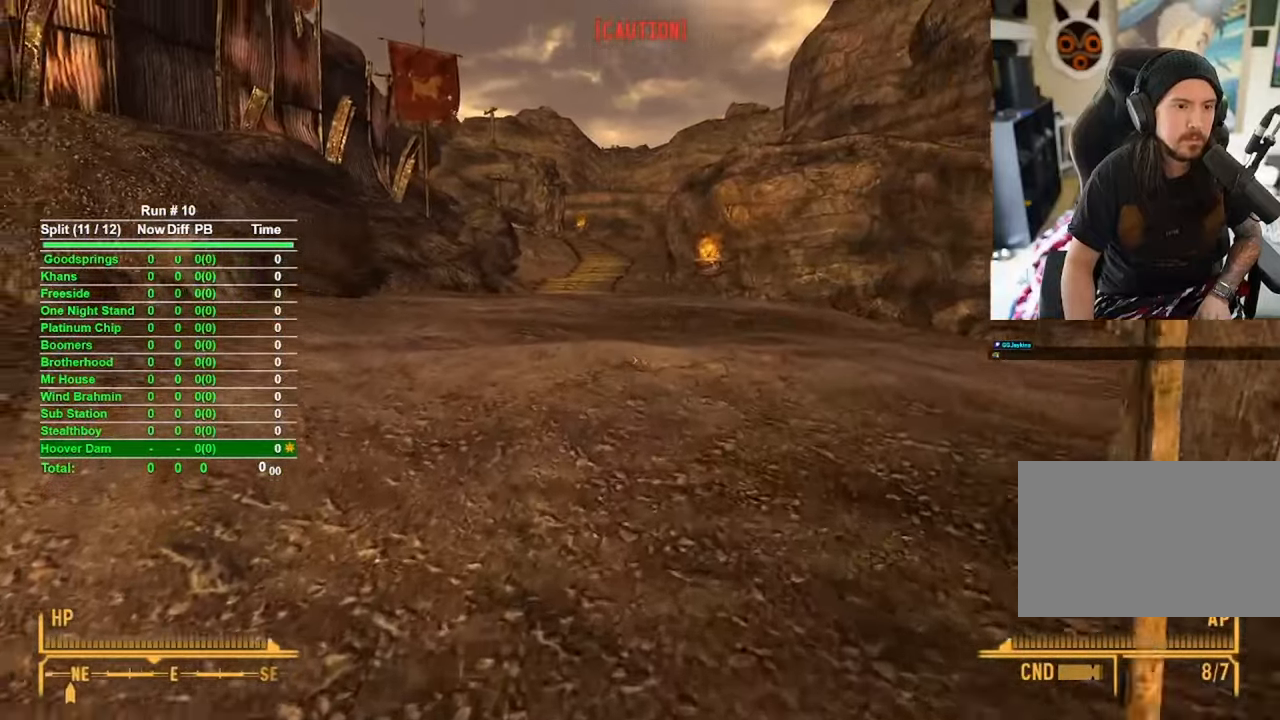
{"keys": ["d"], "mouse": [], "events": [[100, "d", "down"], [250, "w", "up"]]}
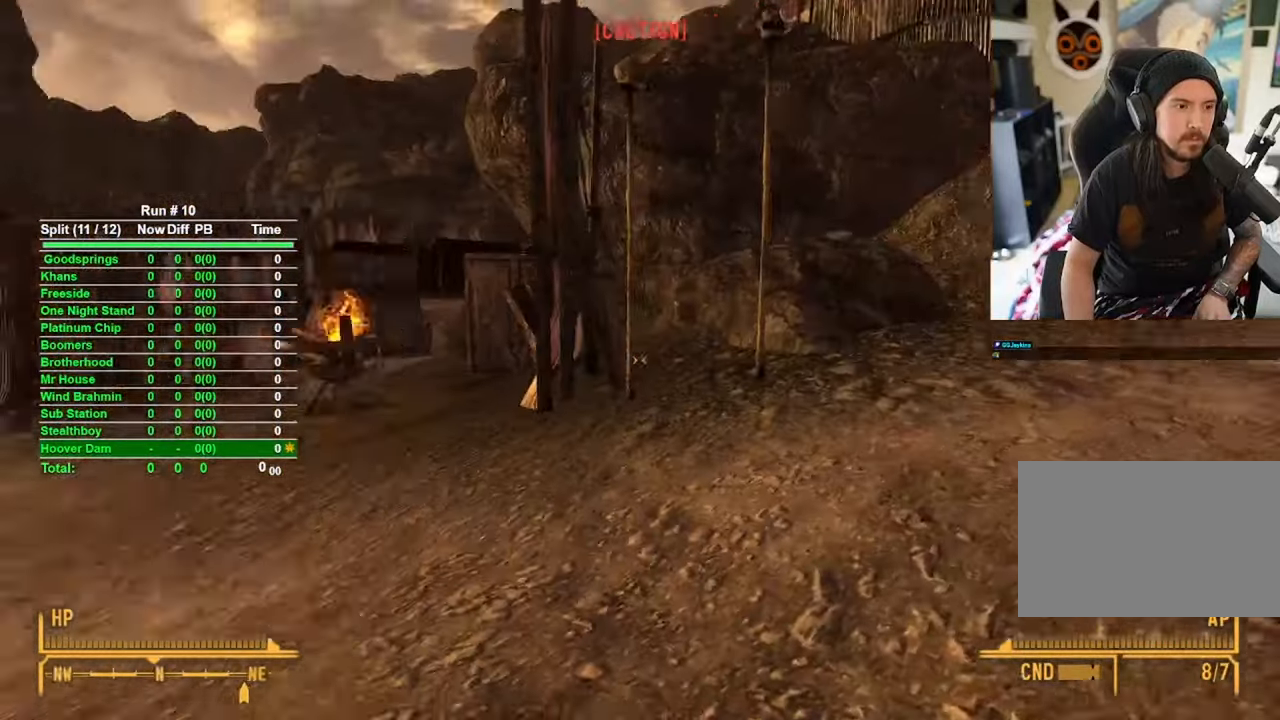
{"keys": ["d", "s"], "mouse": [], "events": [[66, "s", "down"]]}
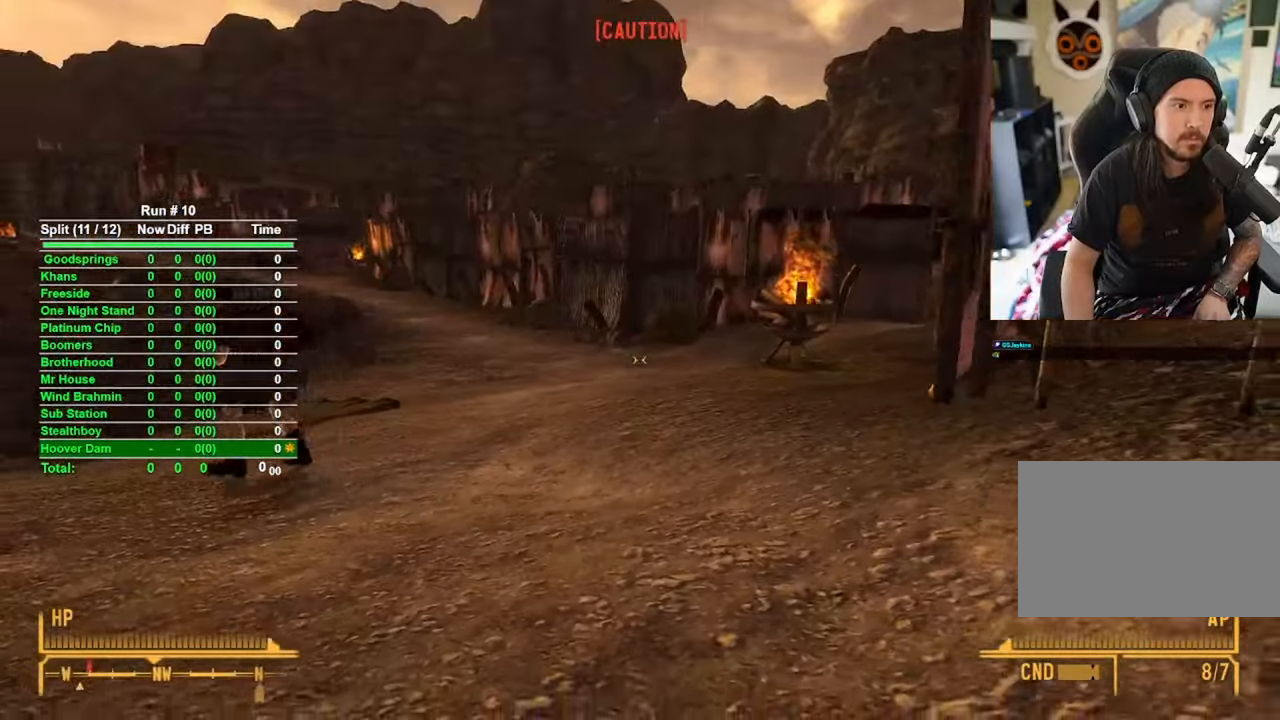
{"keys": ["w"], "mouse": [], "events": [[50, "s", "up"], [183, "w", "down"], [266, "d", "up"]]}
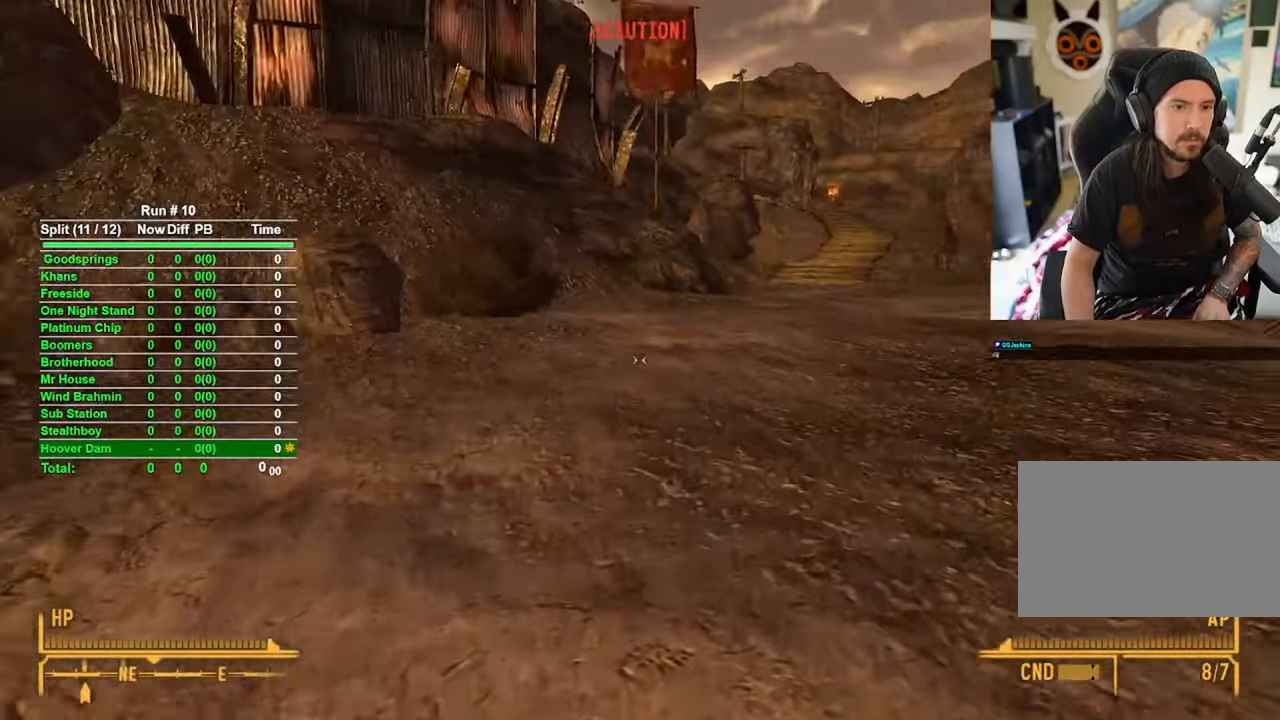
{"keys": ["w"], "mouse": [], "events": []}
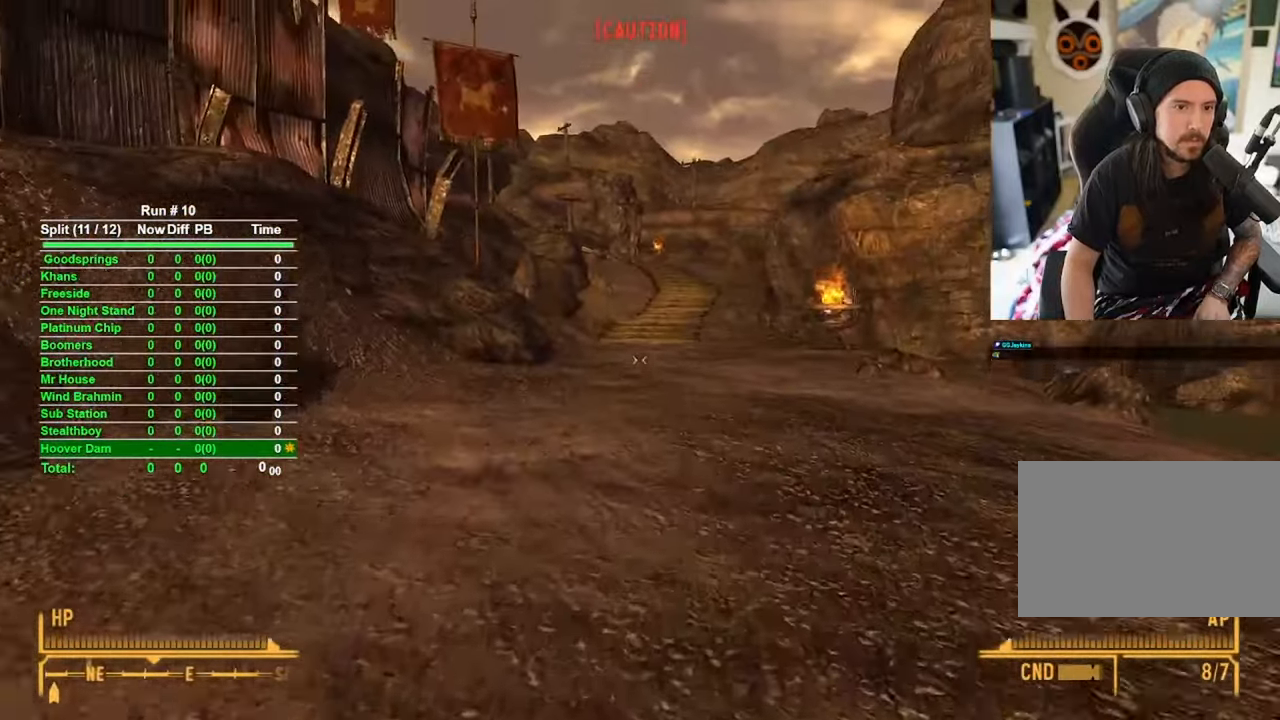
{"keys": ["w"], "mouse": [], "events": []}
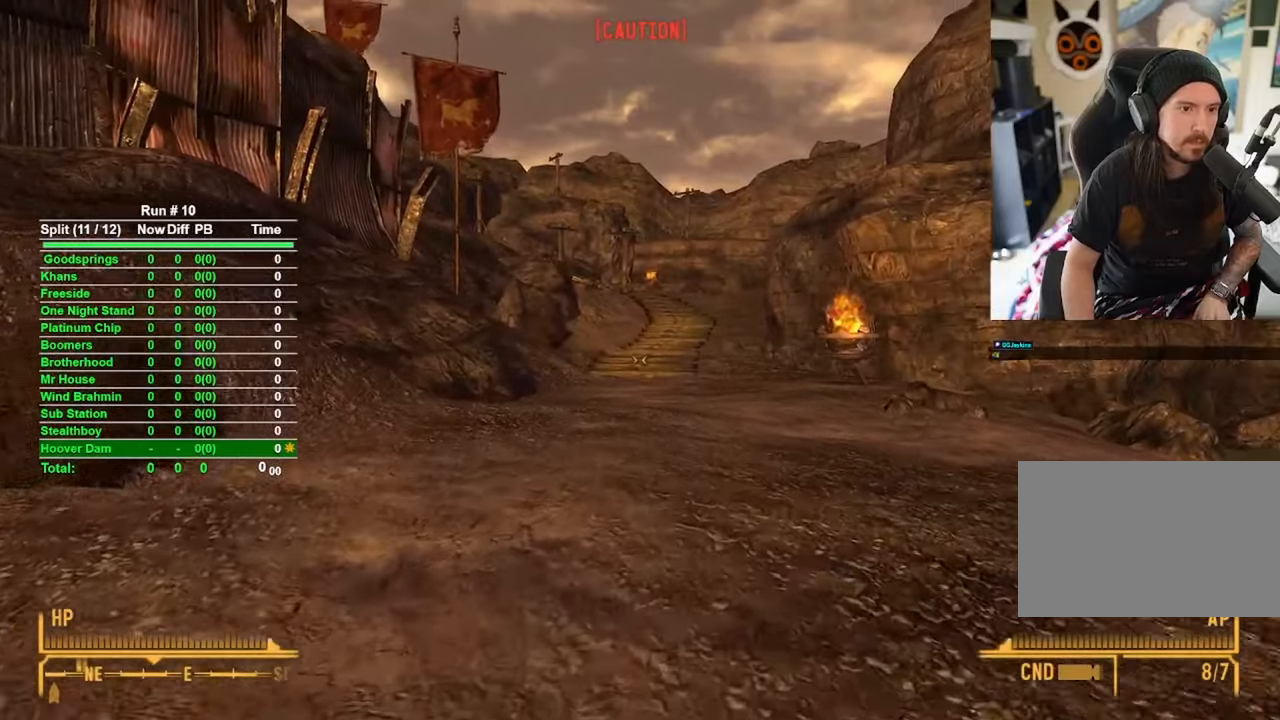
{"keys": ["w"], "mouse": [], "events": []}
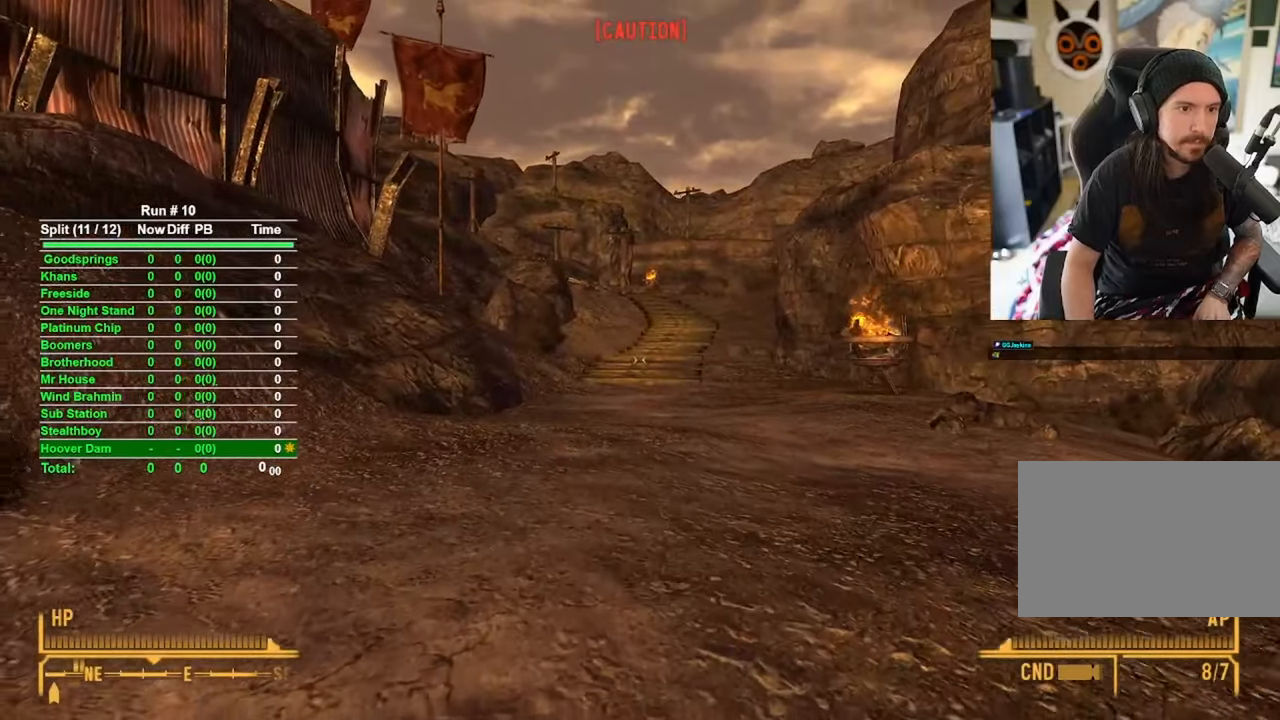
{"keys": ["w"], "mouse": [], "events": []}
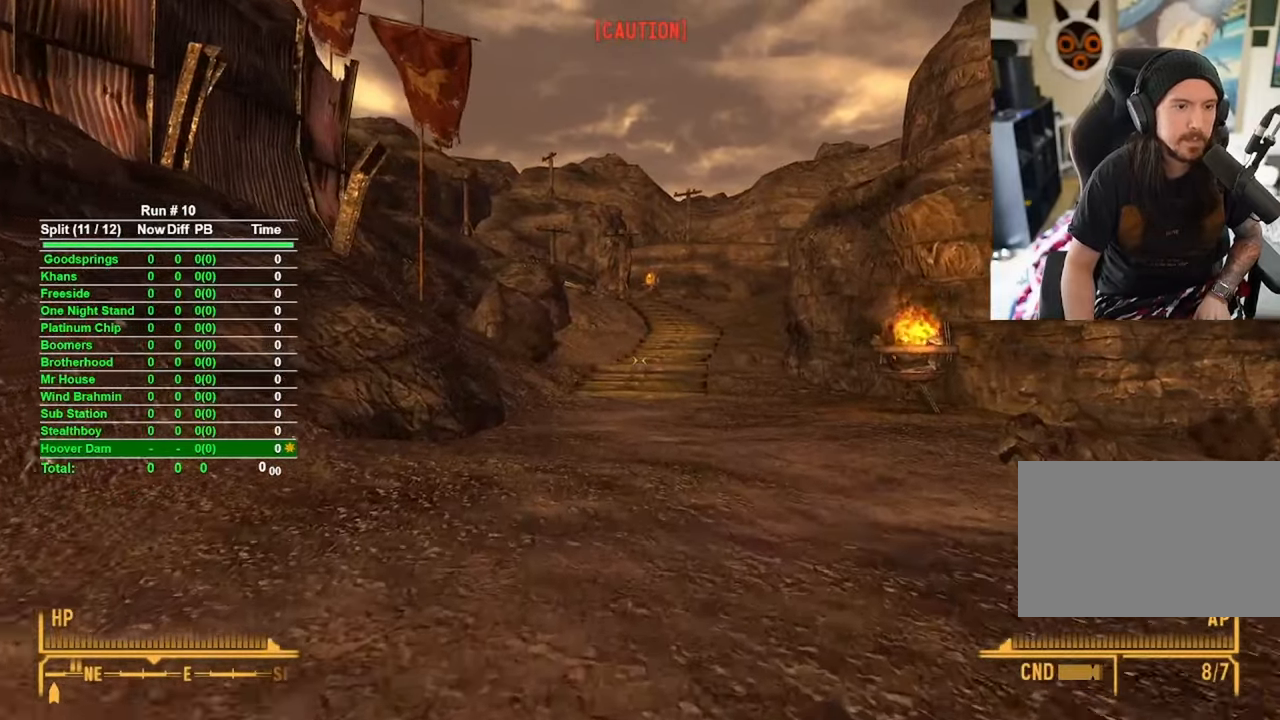
{"keys": ["w"], "mouse": [], "events": []}
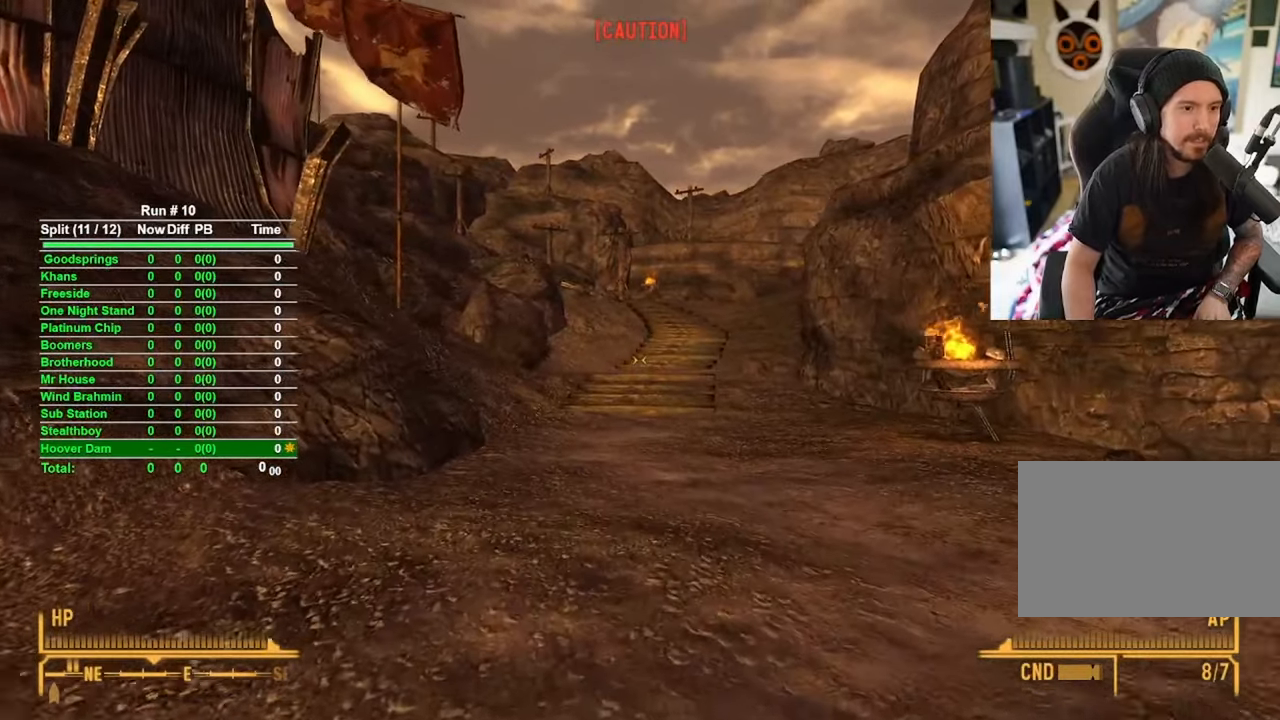
{"keys": ["w"], "mouse": [], "events": []}
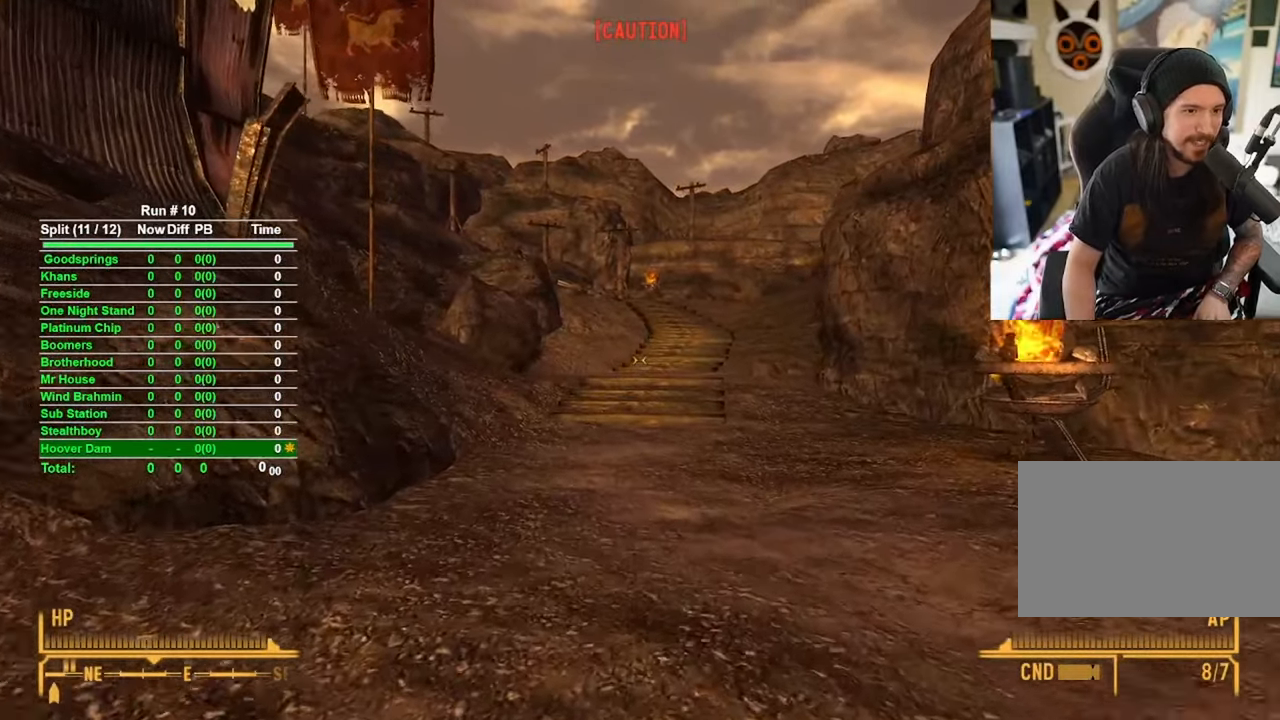
{"keys": ["w"], "mouse": [], "events": []}
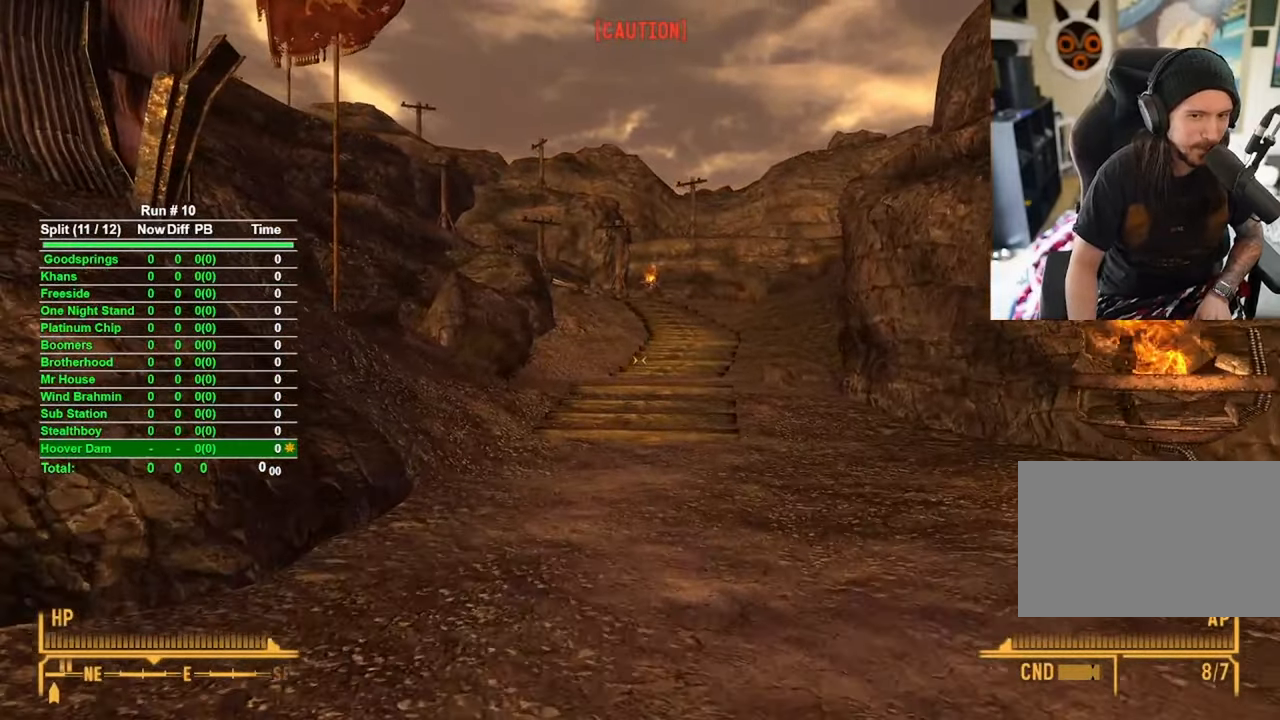
{"keys": ["w"], "mouse": [], "events": []}
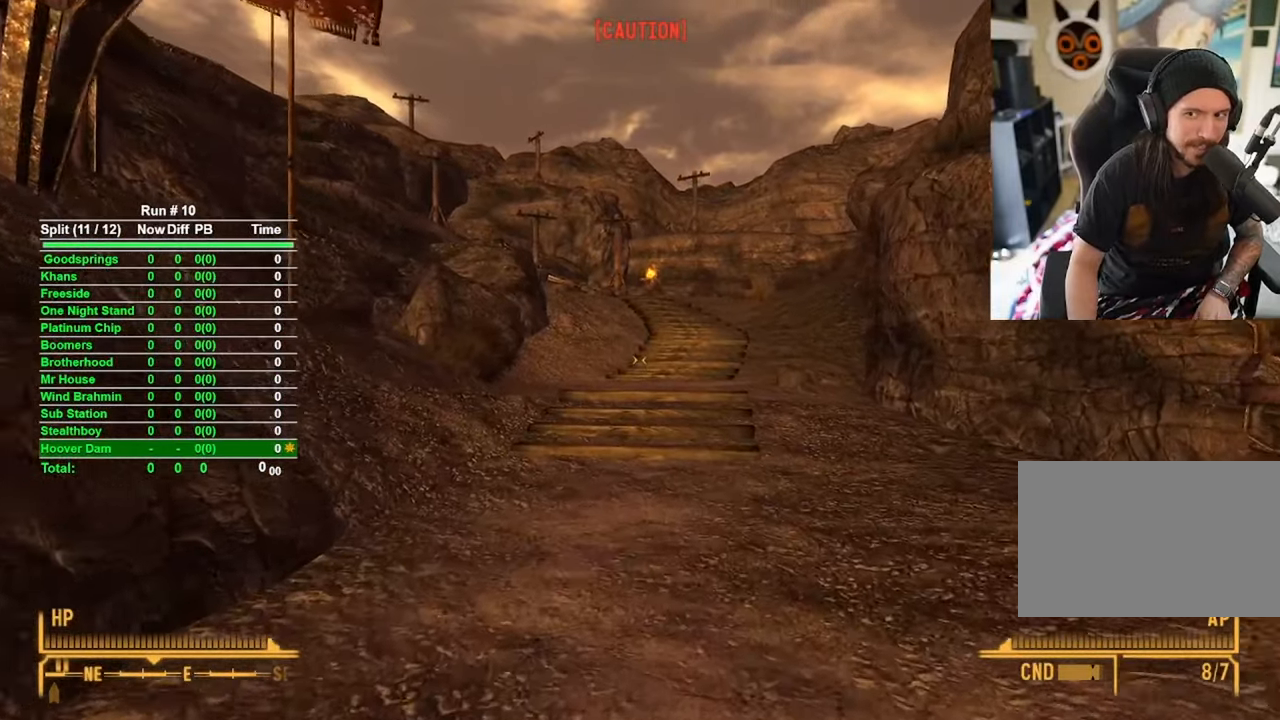
{"keys": ["w"], "mouse": [], "events": []}
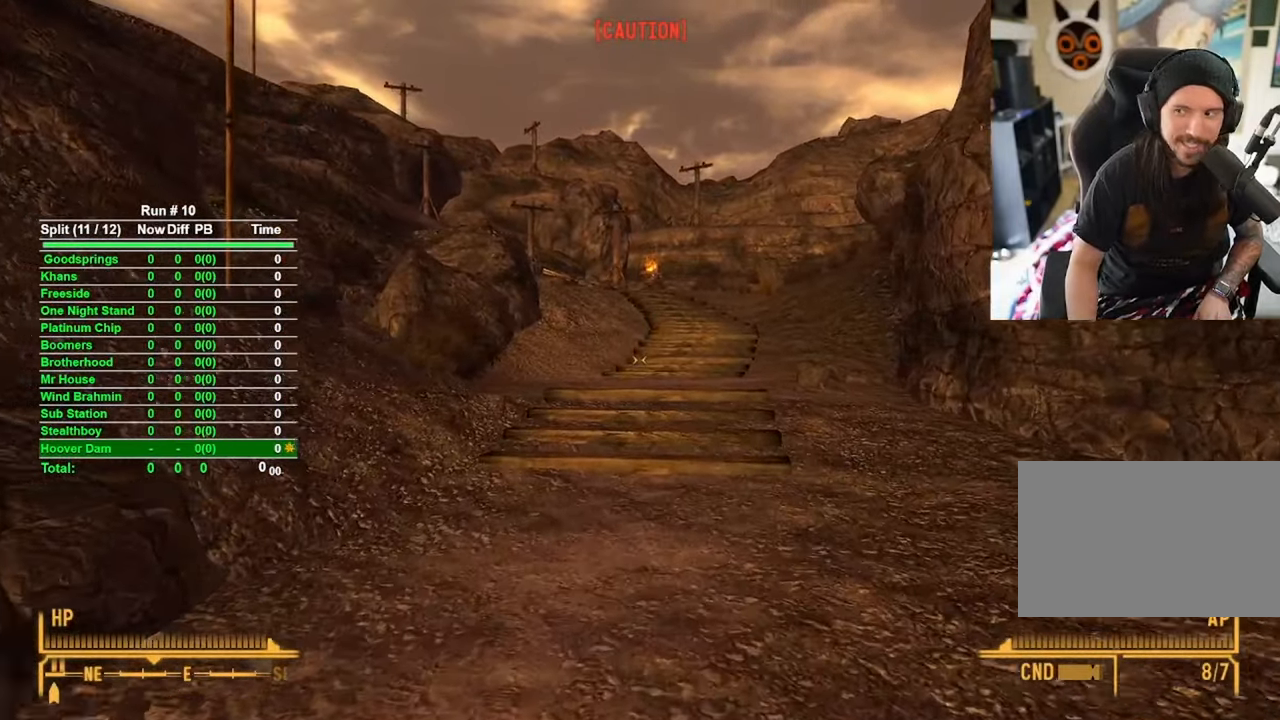
{"keys": ["w"], "mouse": [], "events": []}
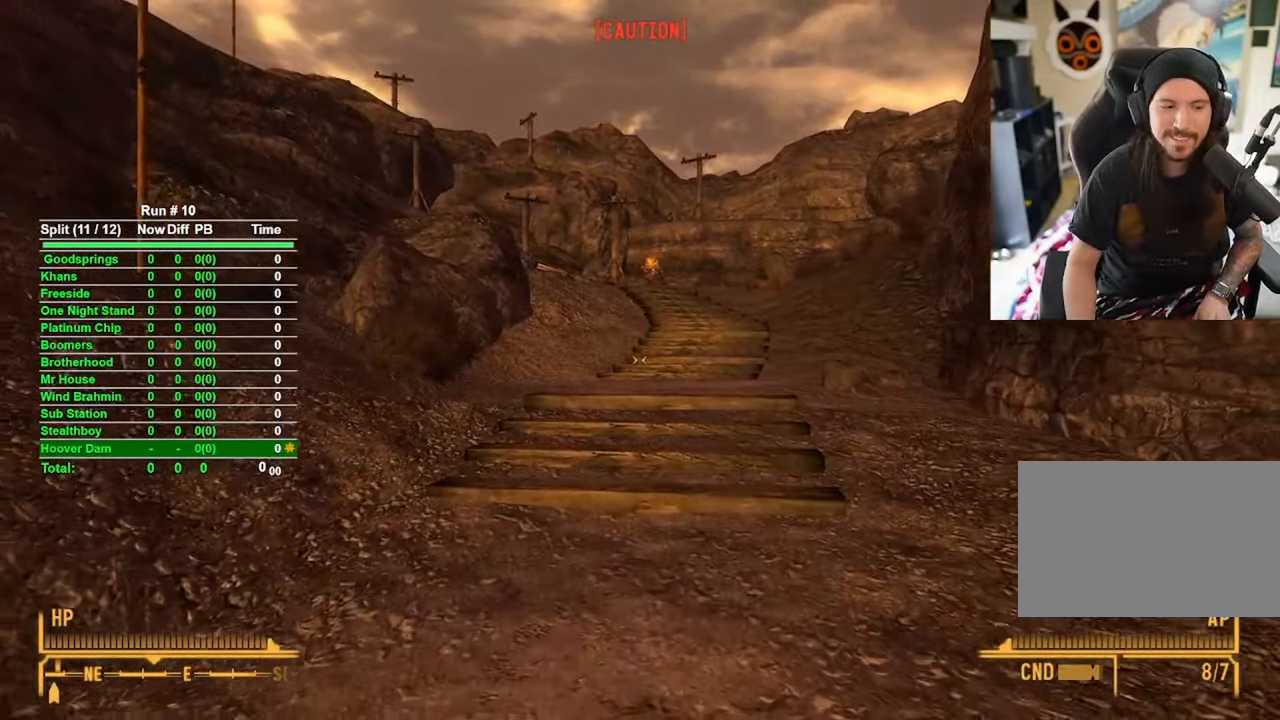
{"keys": ["w"], "mouse": [], "events": []}